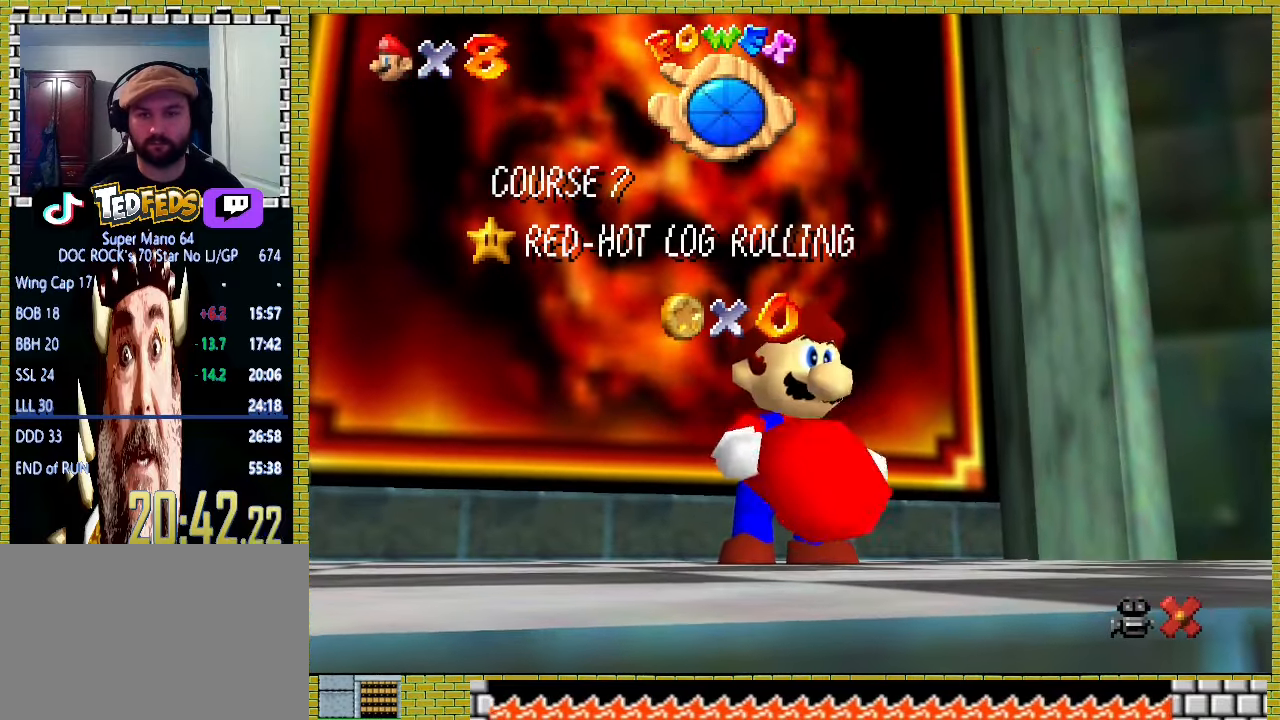
Gameplay with a controller (Xbox layout); each line is a JSON object with the inputs held at the frame after it. "events" lists button and stick changes between this image and that frame as [ms after this image, input, new state], when the widget could be followed in between. Not read: L2 L3 R2 R3 right_stick.
{"buttons": ["A"], "left_stick": "up", "events": [[167, "left_stick", "up"], [200, "A", "down"]]}
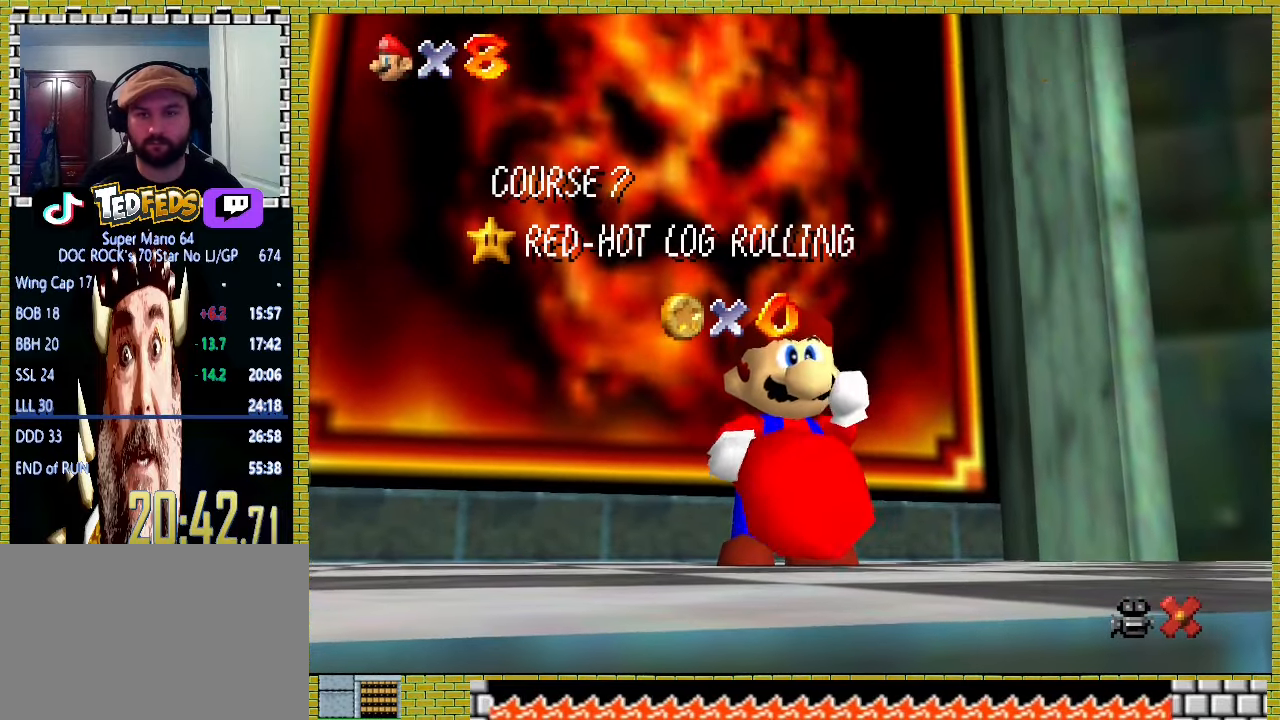
{"buttons": ["A"], "left_stick": "up", "events": []}
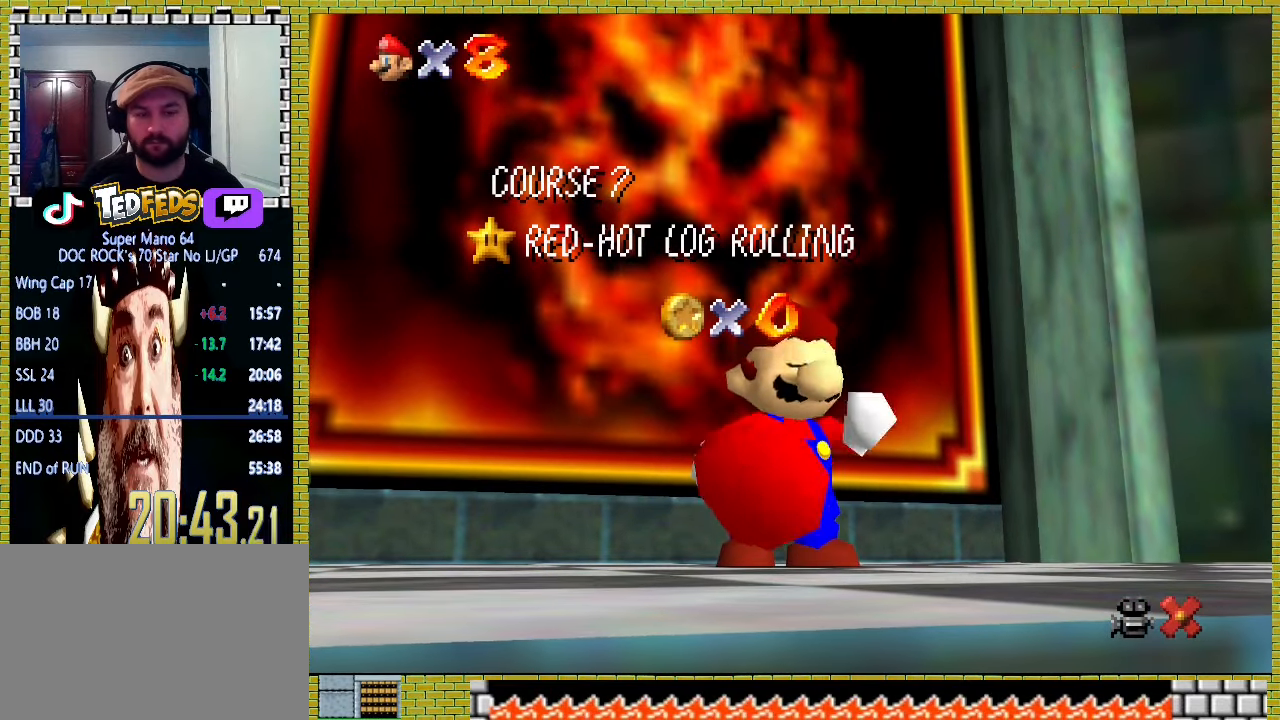
{"buttons": [], "left_stick": "up", "events": [[67, "A", "up"]]}
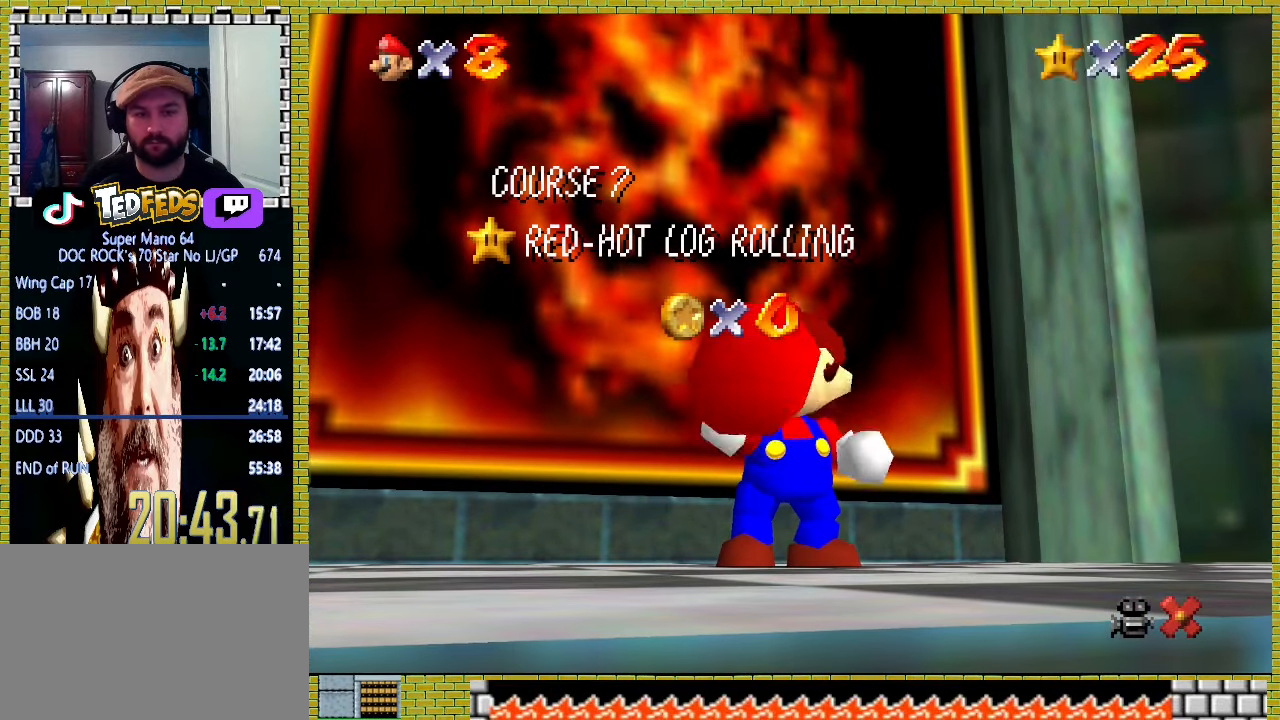
{"buttons": [], "left_stick": "up", "events": []}
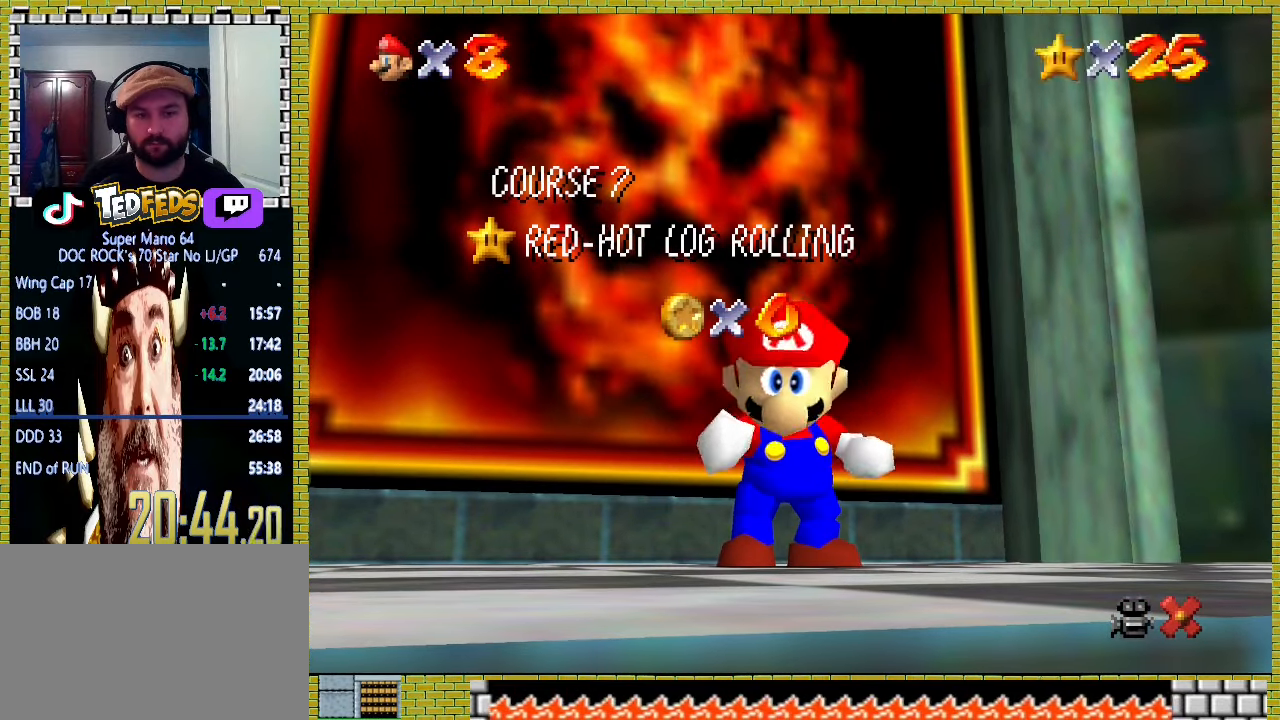
{"buttons": [], "left_stick": "up", "events": []}
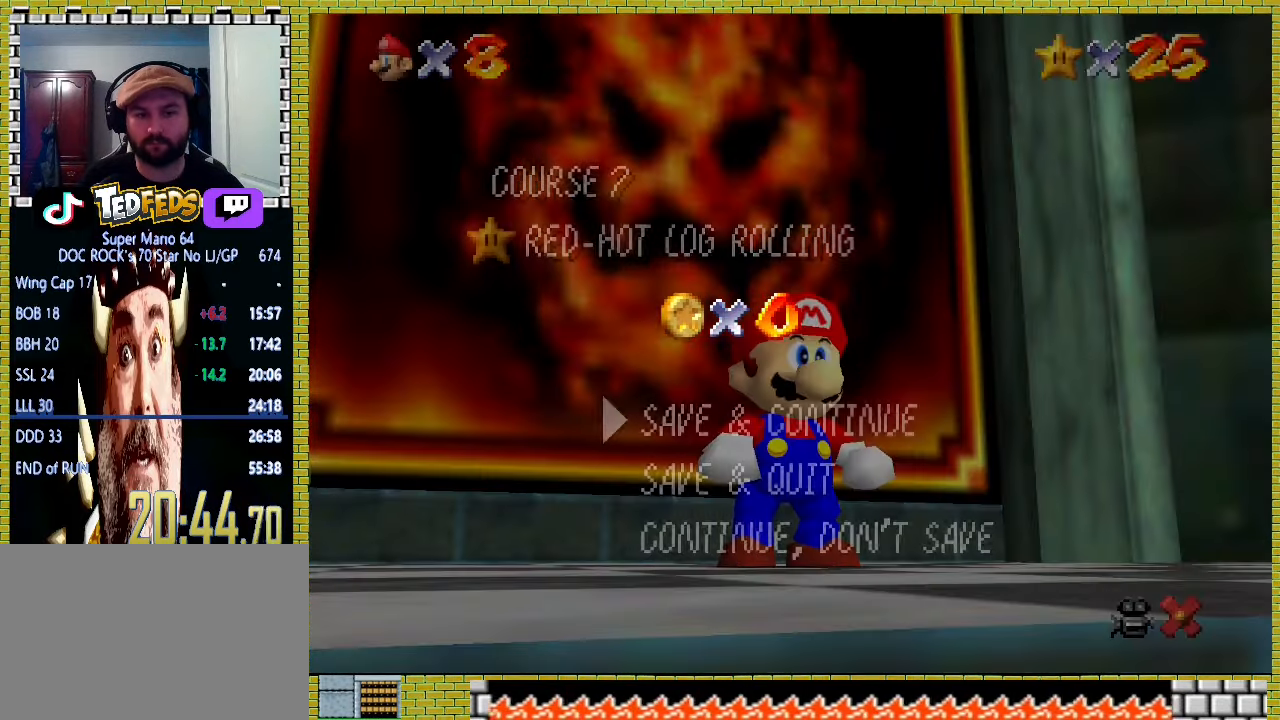
{"buttons": [], "left_stick": "up", "events": [[167, "A", "down"], [267, "A", "up"]]}
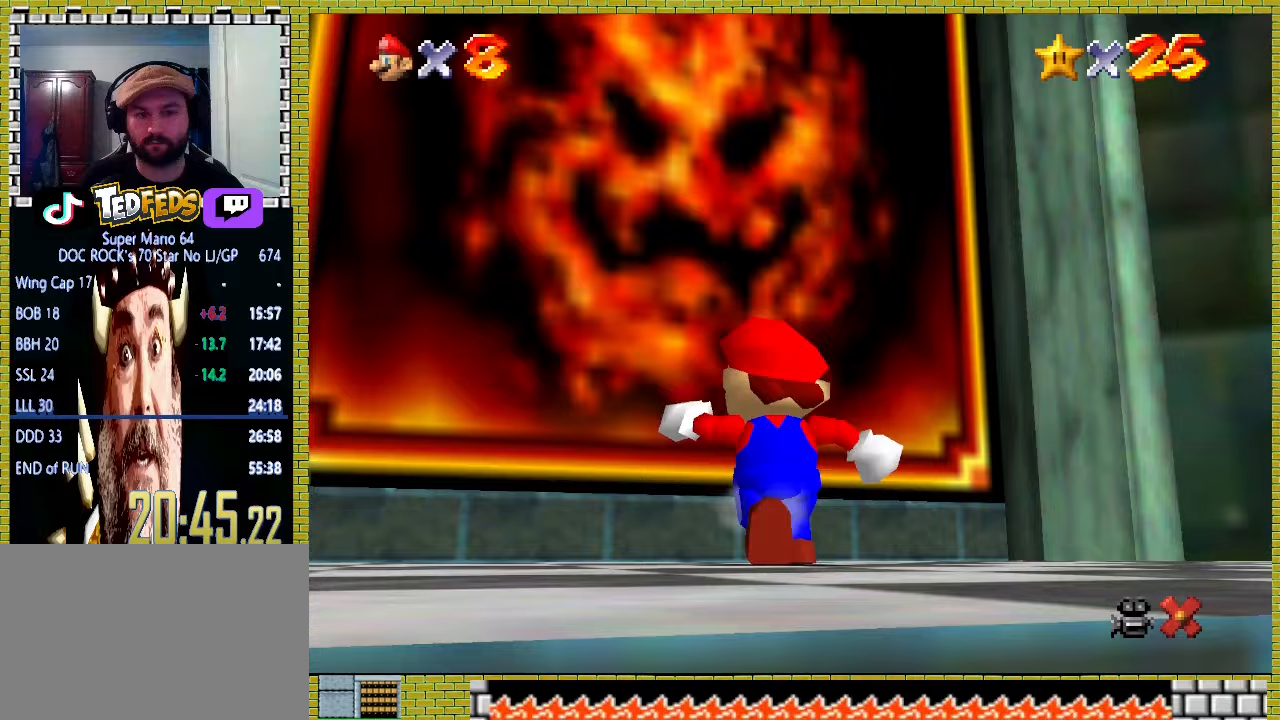
{"buttons": ["X"], "left_stick": "up", "events": [[200, "X", "down"]]}
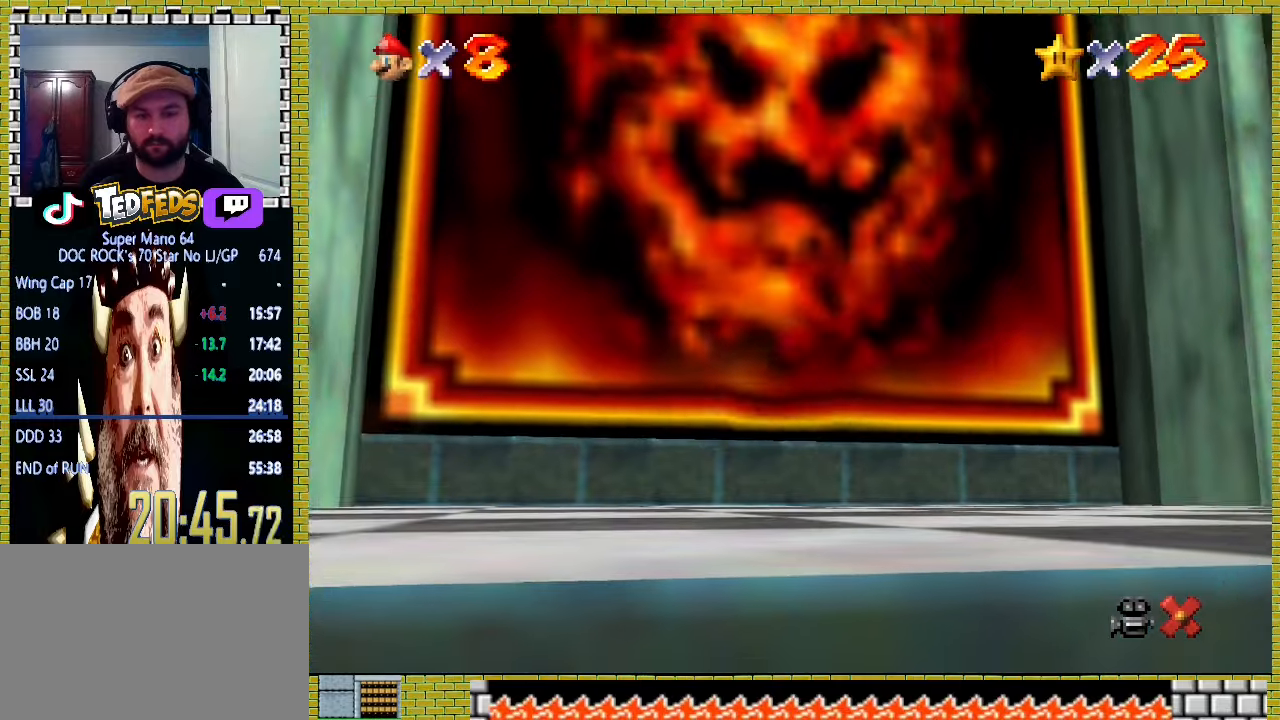
{"buttons": ["A"], "left_stick": "center", "events": [[67, "X", "up"], [133, "left_stick", "center"], [233, "A", "down"]]}
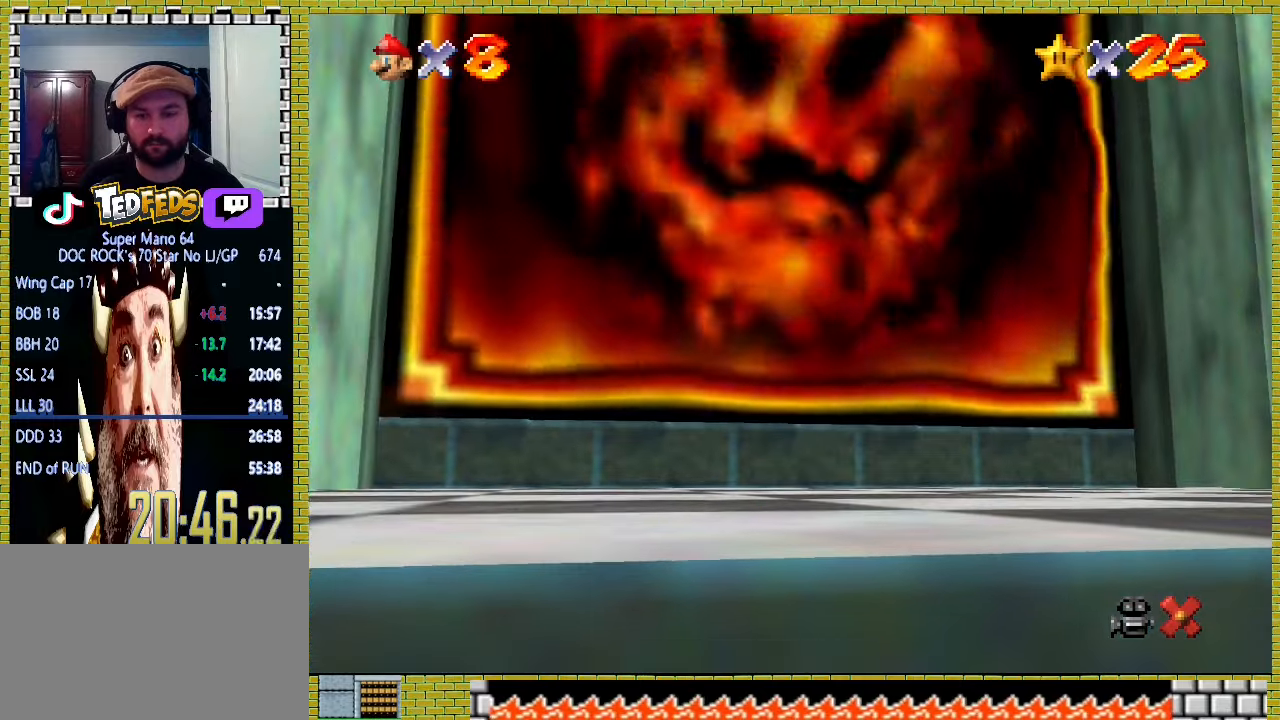
{"buttons": ["A"], "left_stick": "center", "events": []}
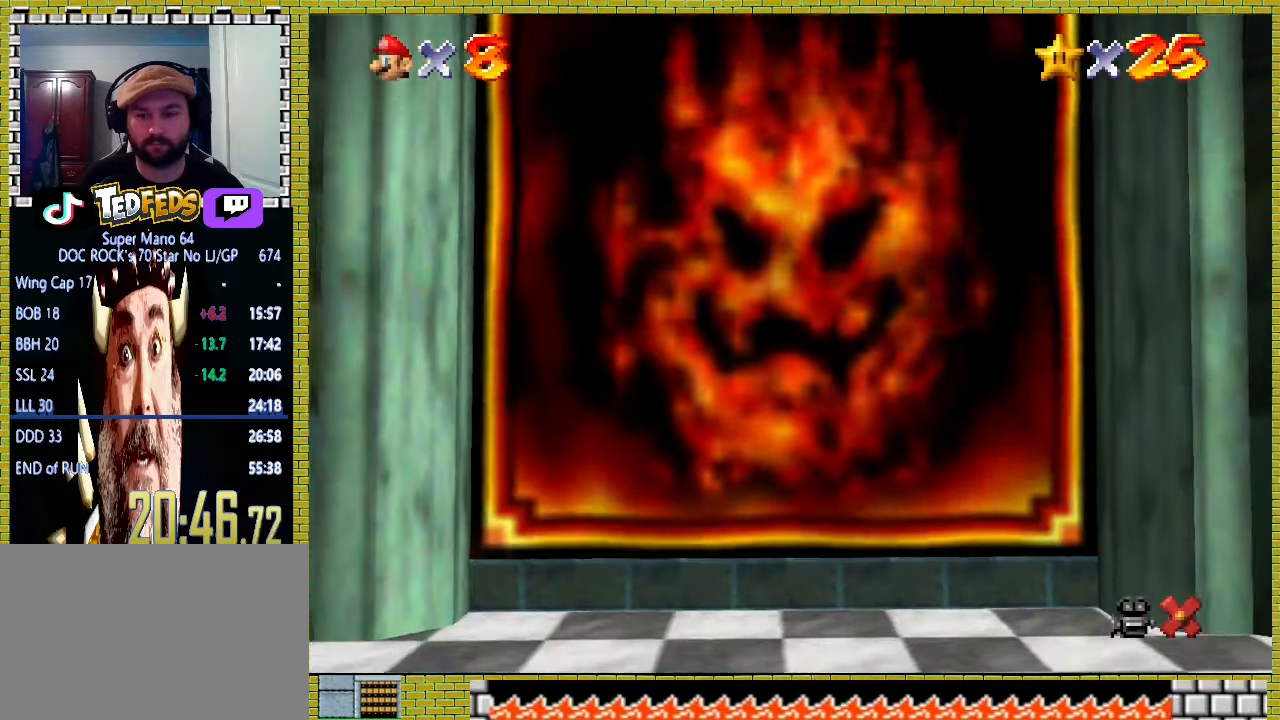
{"buttons": [], "left_stick": "center", "events": [[200, "A", "up"]]}
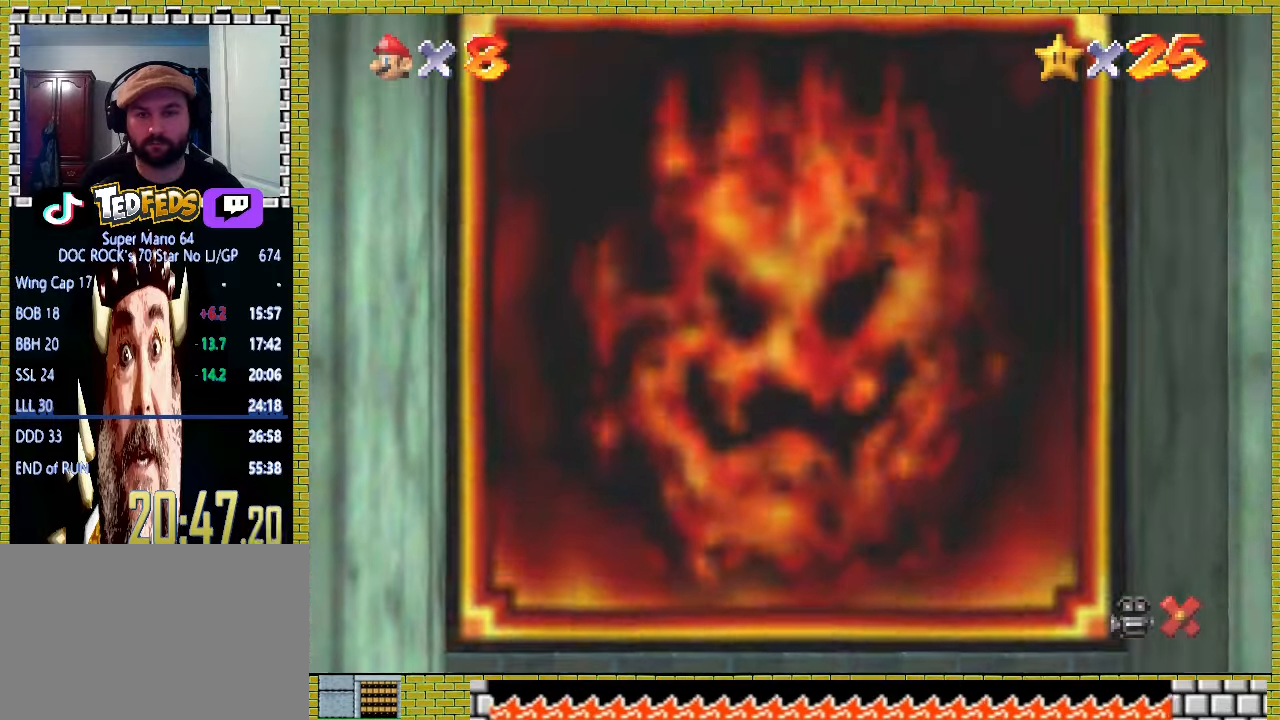
{"buttons": ["A"], "left_stick": "center", "events": [[33, "A", "down"], [133, "A", "up"], [233, "A", "down"], [300, "A", "up"], [500, "A", "down"]]}
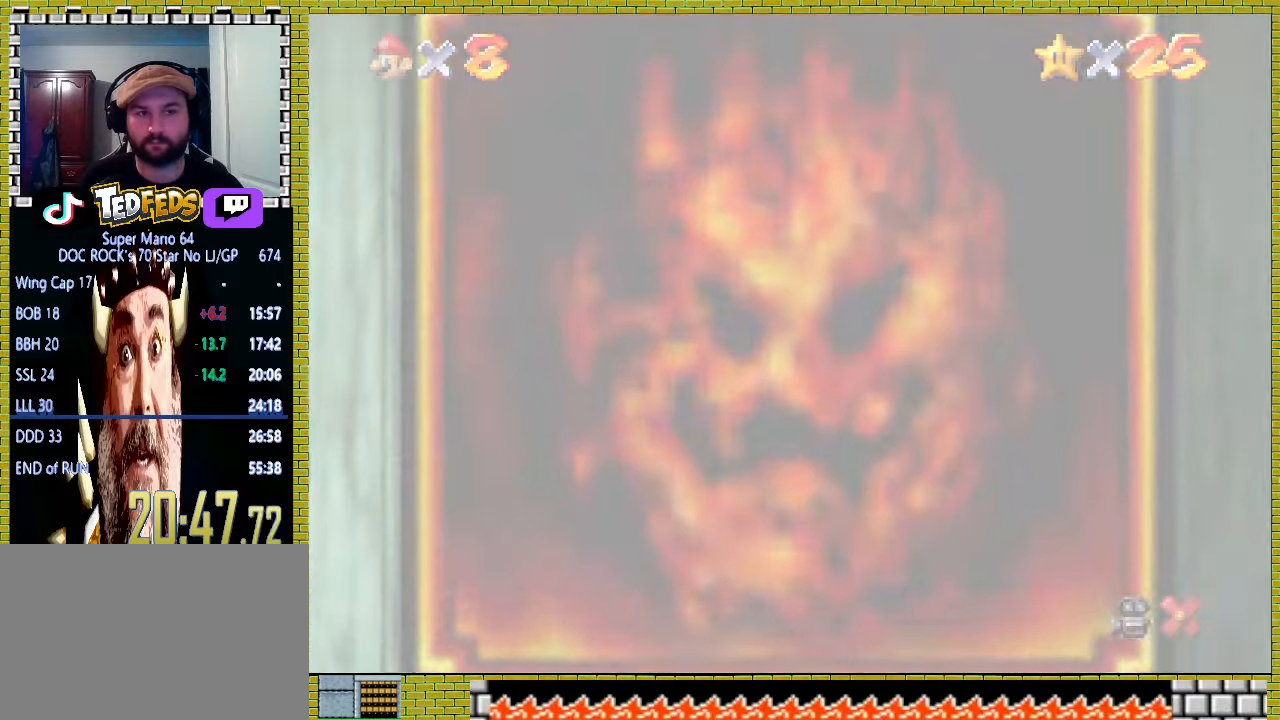
{"buttons": [], "left_stick": "center", "events": [[67, "A", "up"], [167, "A", "down"], [333, "A", "up"], [400, "A", "down"], [467, "A", "up"]]}
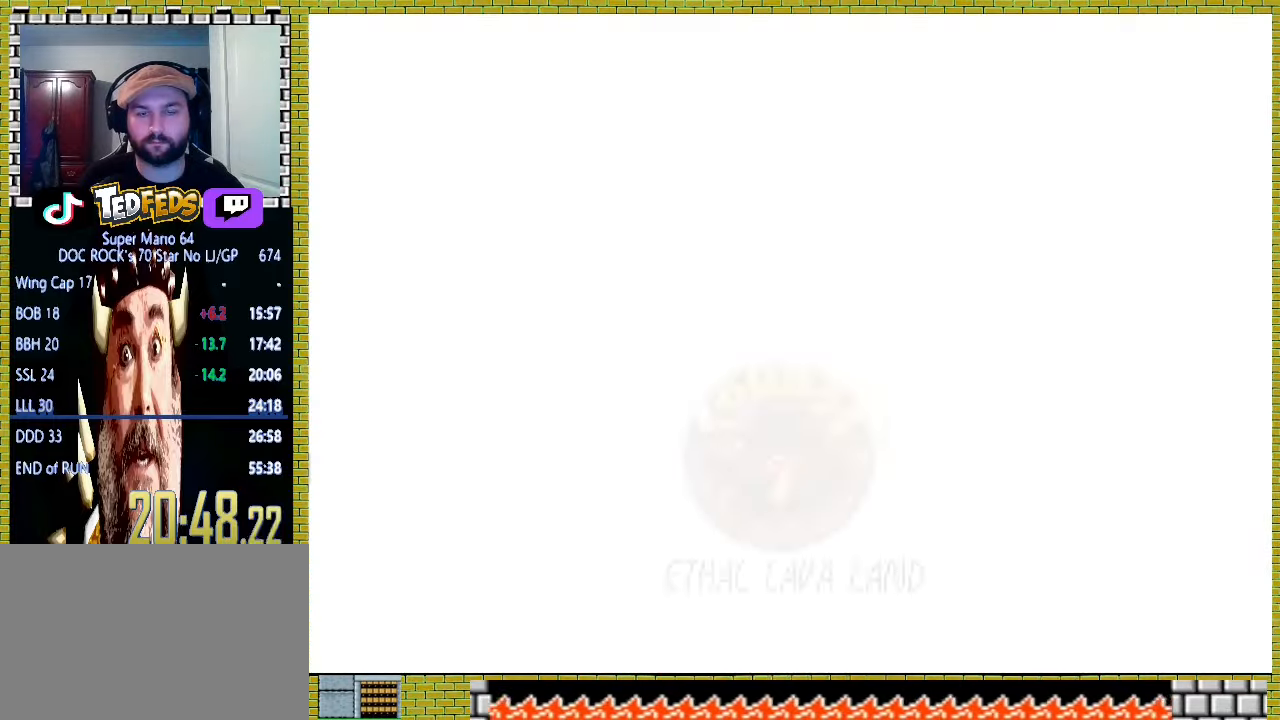
{"buttons": [], "left_stick": "center", "events": [[33, "A", "down"], [100, "A", "up"], [167, "A", "down"], [233, "A", "up"], [300, "A", "down"], [367, "A", "up"], [433, "A", "down"], [500, "A", "up"]]}
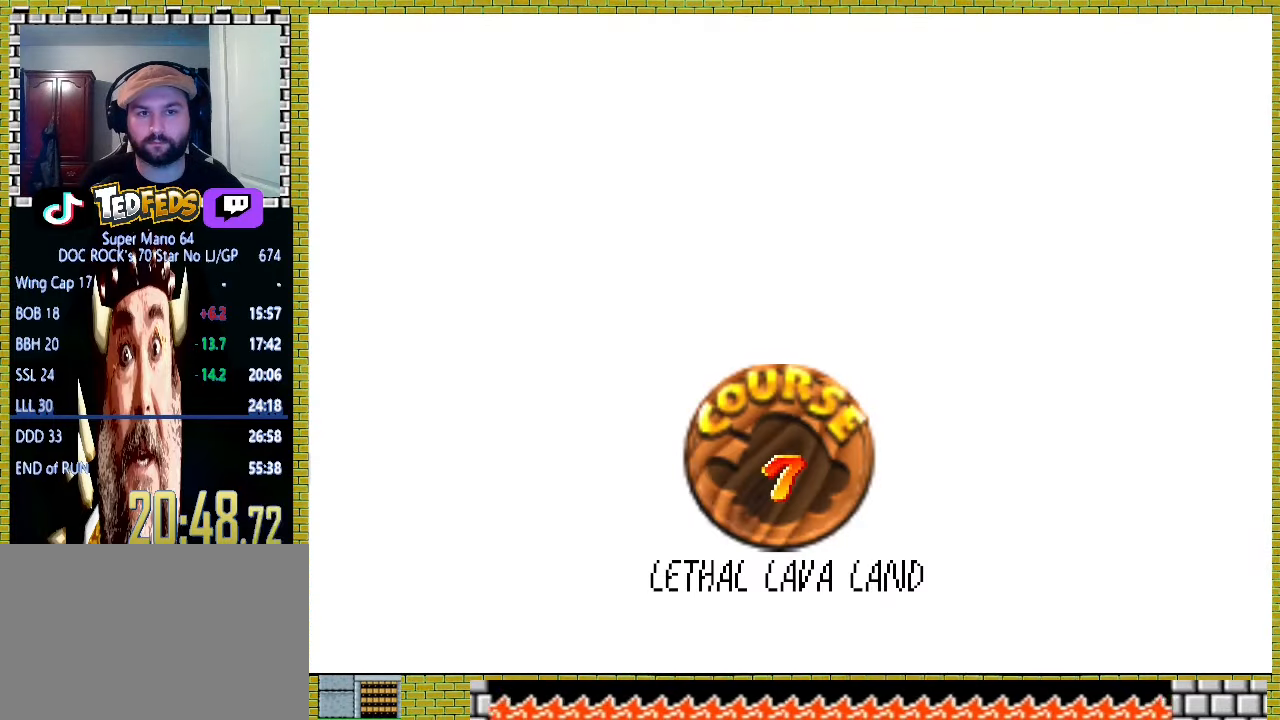
{"buttons": [], "left_stick": "center", "events": [[67, "A", "down"], [133, "A", "up"], [200, "A", "down"], [267, "A", "up"]]}
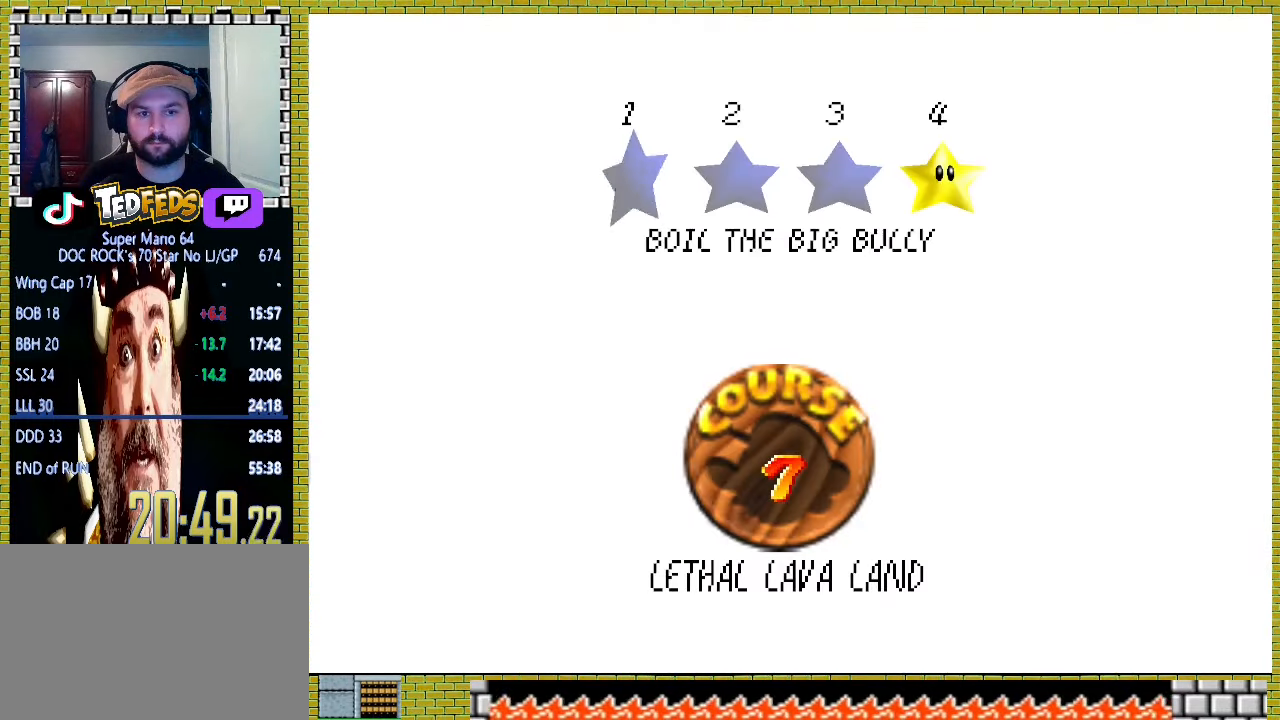
{"buttons": ["A"], "left_stick": "center", "events": [[67, "A", "down"], [167, "A", "up"], [233, "A", "down"]]}
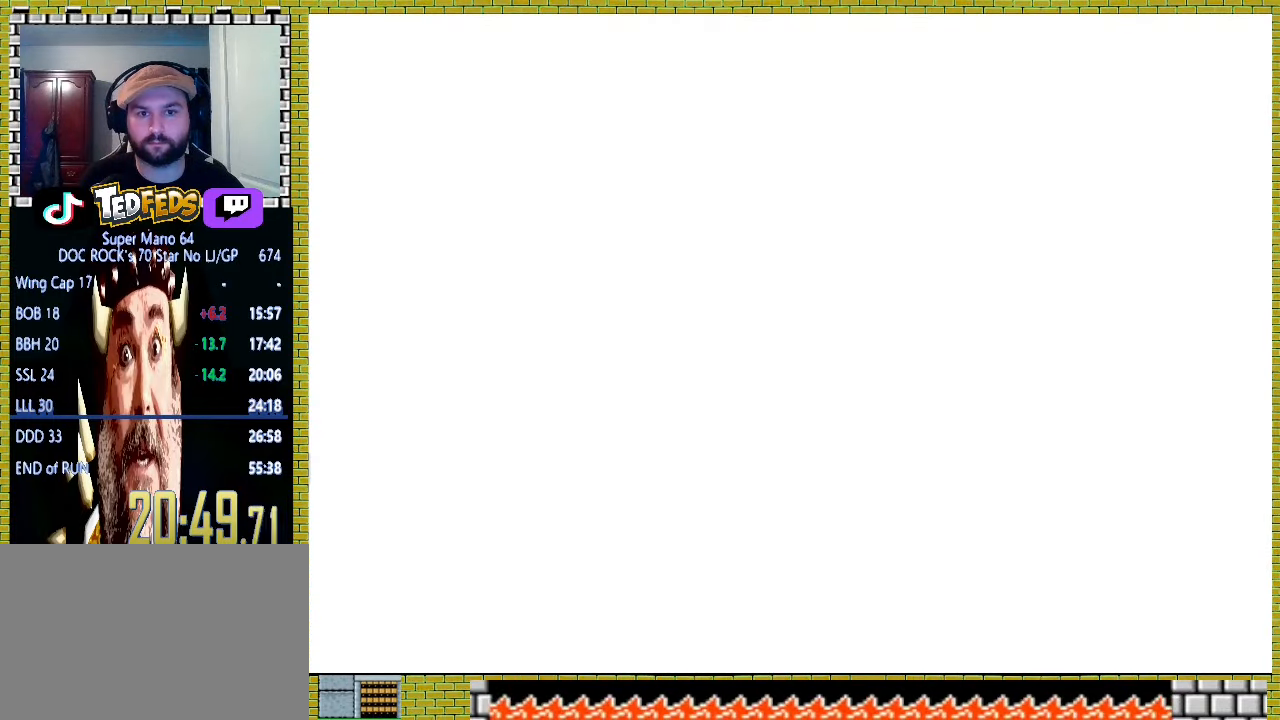
{"buttons": [], "left_stick": "center", "events": [[33, "A", "up"]]}
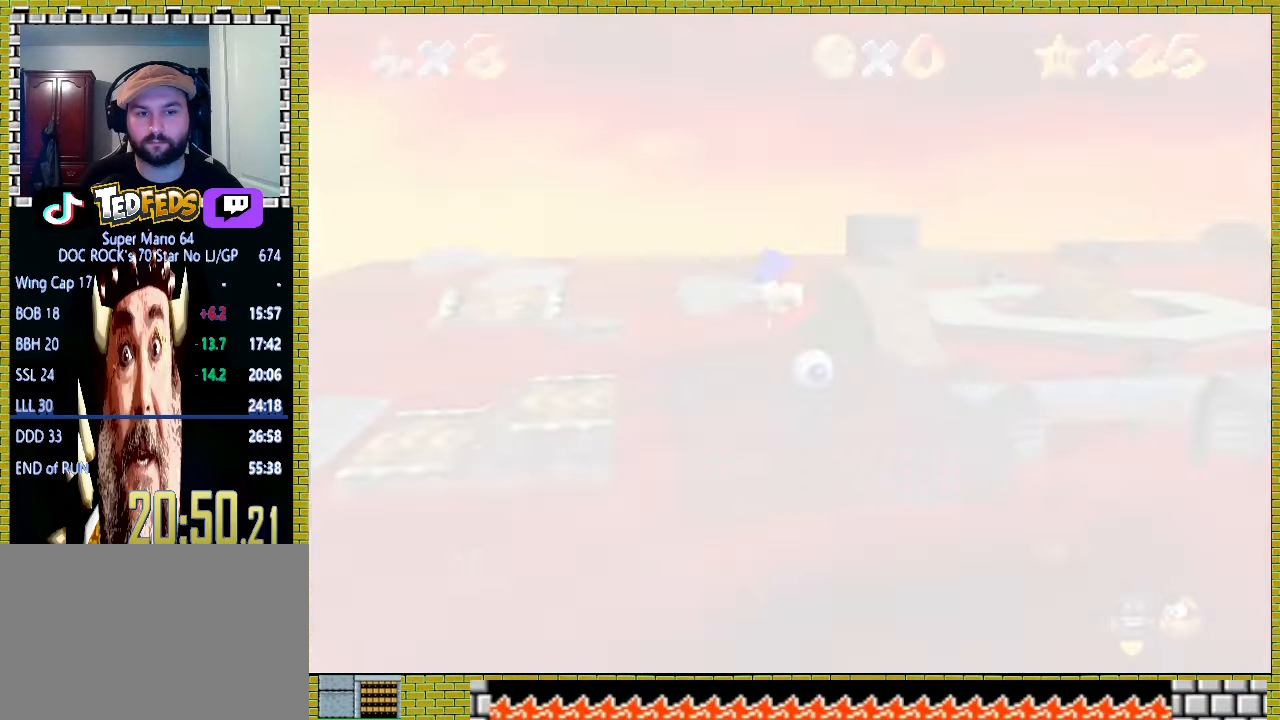
{"buttons": ["A"], "left_stick": "up", "events": [[433, "A", "down"], [433, "left_stick", "up"]]}
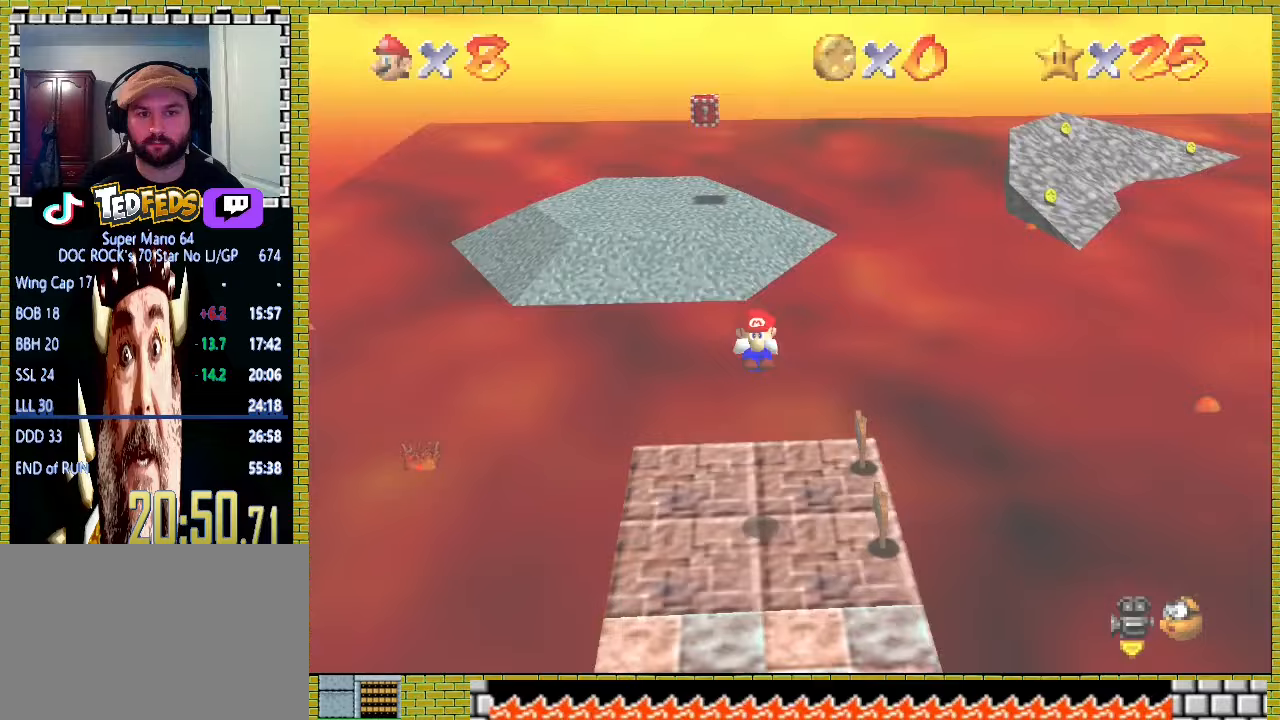
{"buttons": ["A"], "left_stick": "up", "events": []}
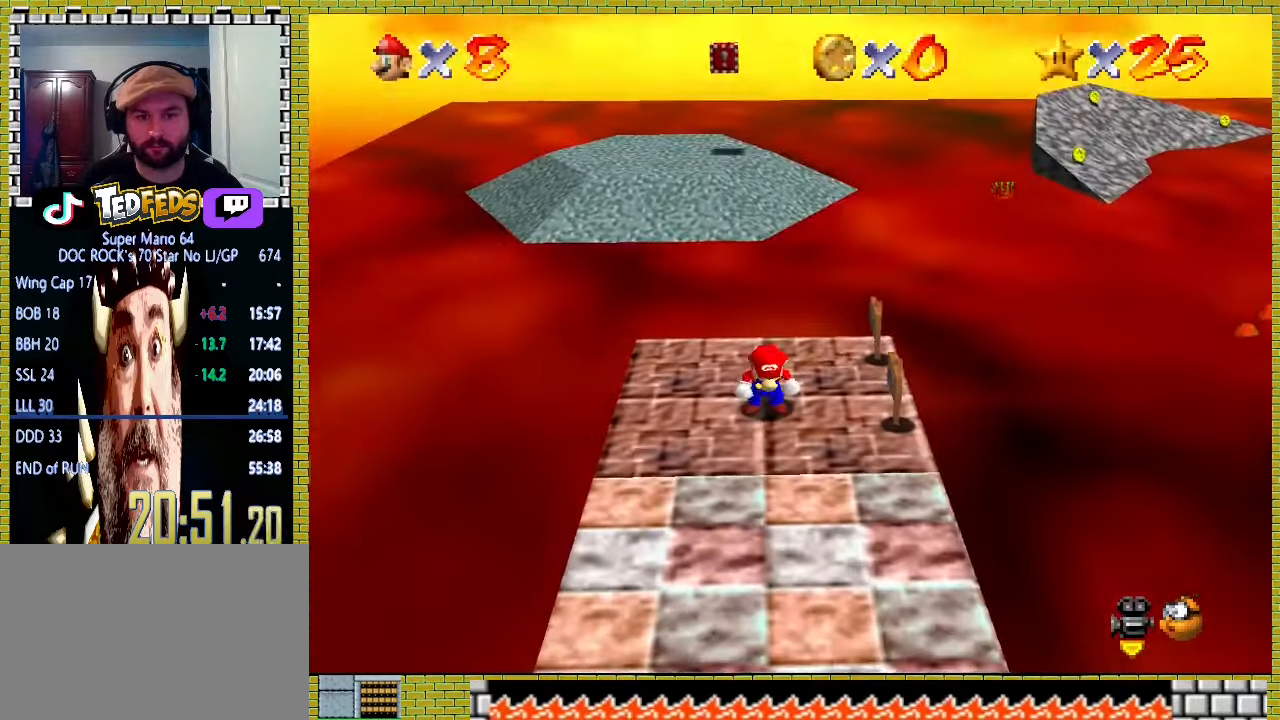
{"buttons": [], "left_stick": "up", "events": [[300, "X", "down"], [400, "A", "up"], [400, "X", "up"]]}
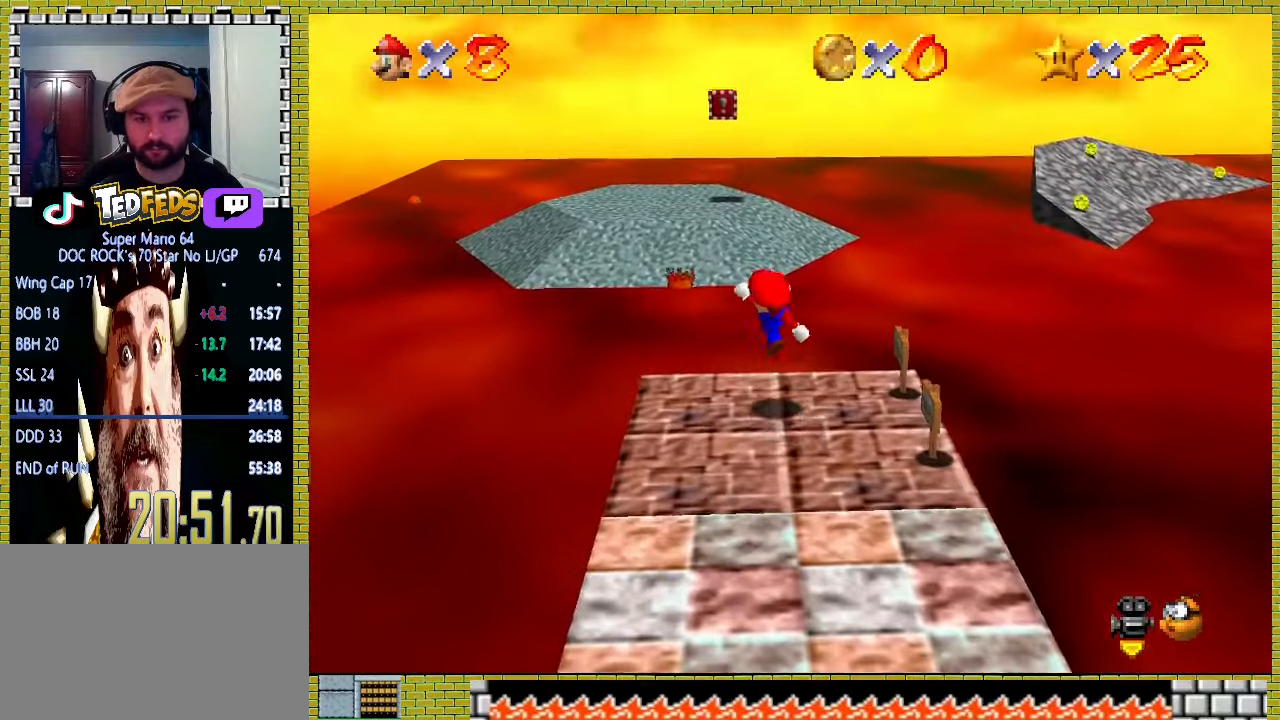
{"buttons": ["A"], "left_stick": "up", "events": [[167, "A", "down"]]}
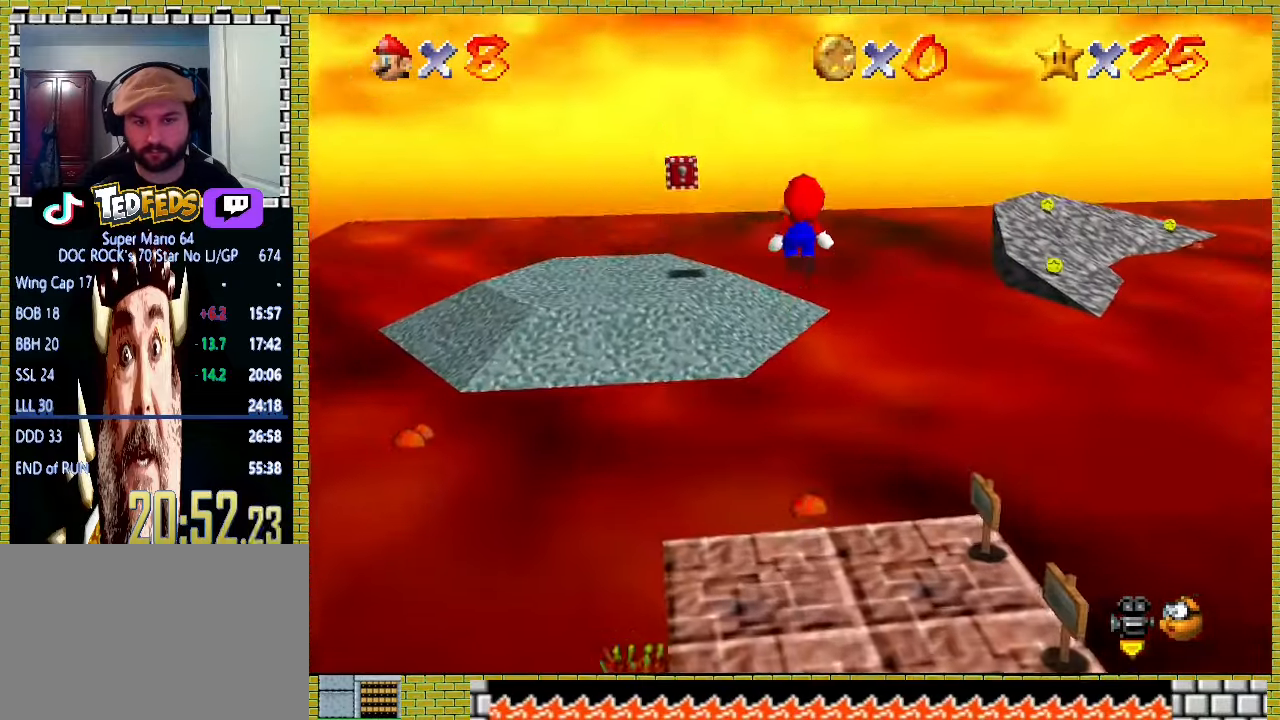
{"buttons": ["A", "X"], "left_stick": "up", "events": [[67, "X", "down"]]}
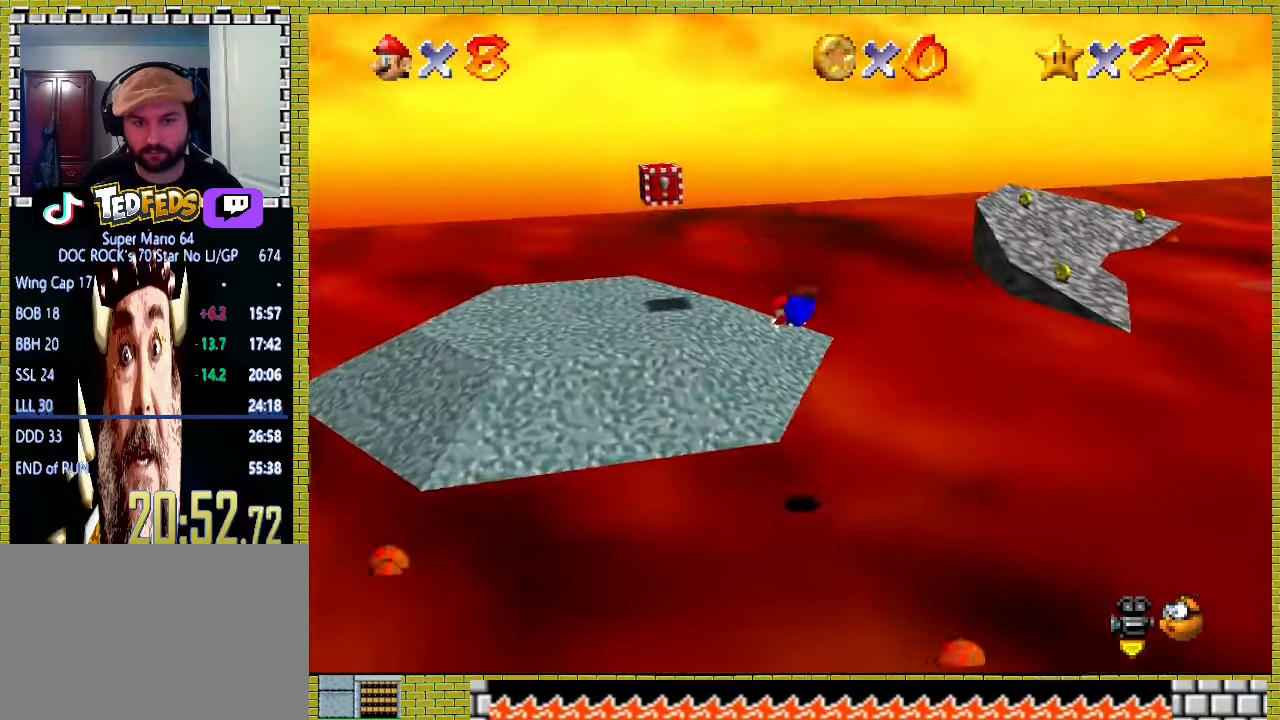
{"buttons": [], "left_stick": "up", "events": [[167, "X", "up"], [200, "A", "up"], [300, "A", "down"], [400, "A", "up"]]}
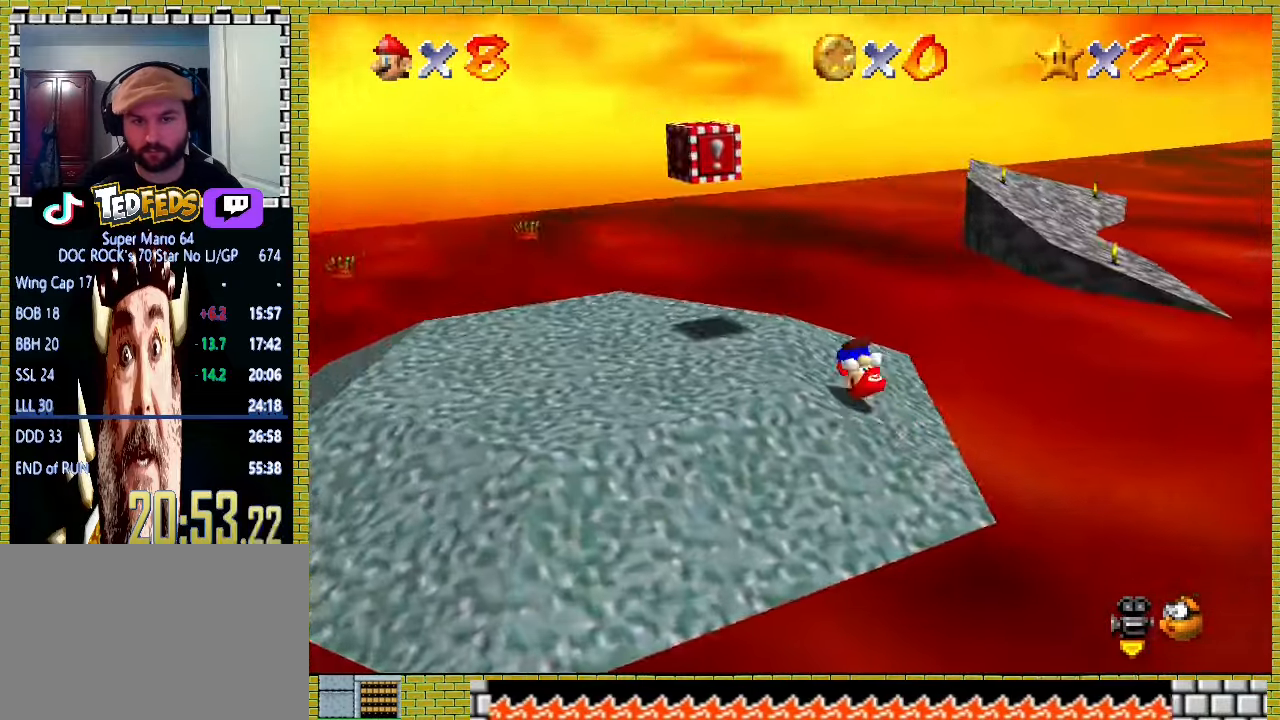
{"buttons": ["A"], "left_stick": "up", "events": [[500, "A", "down"]]}
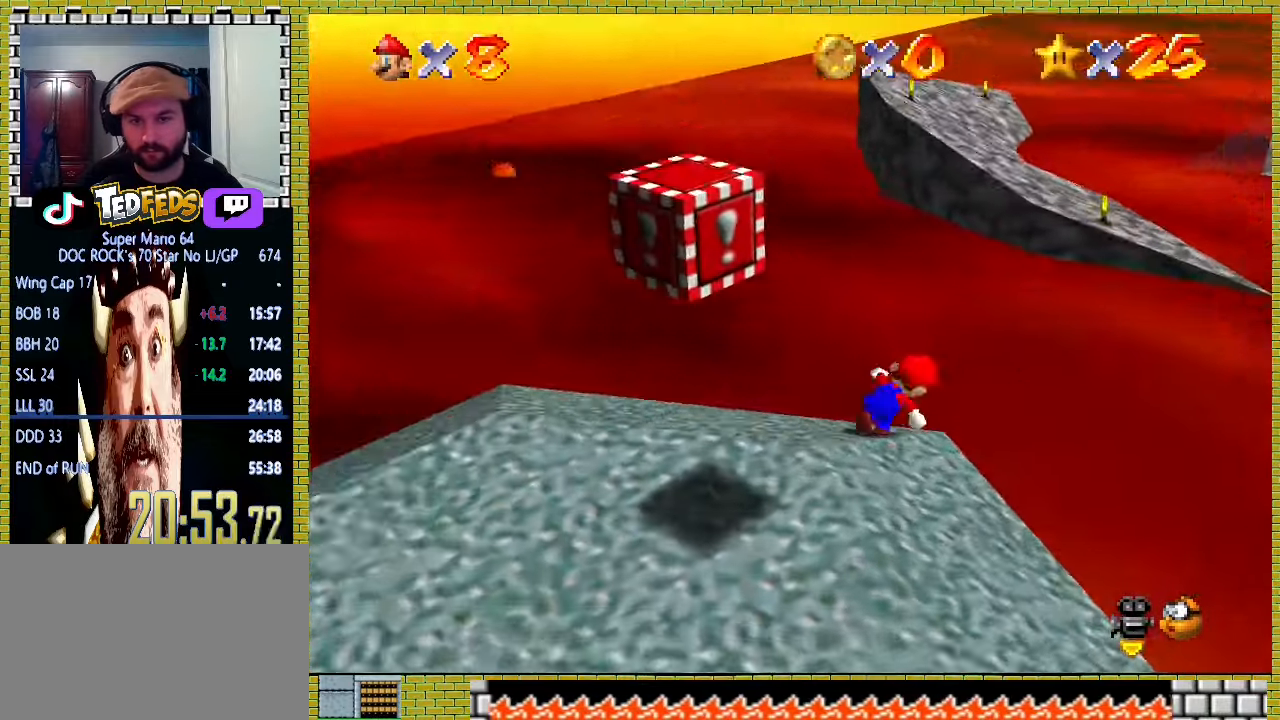
{"buttons": ["A", "X"], "left_stick": "up", "events": [[100, "X", "down"]]}
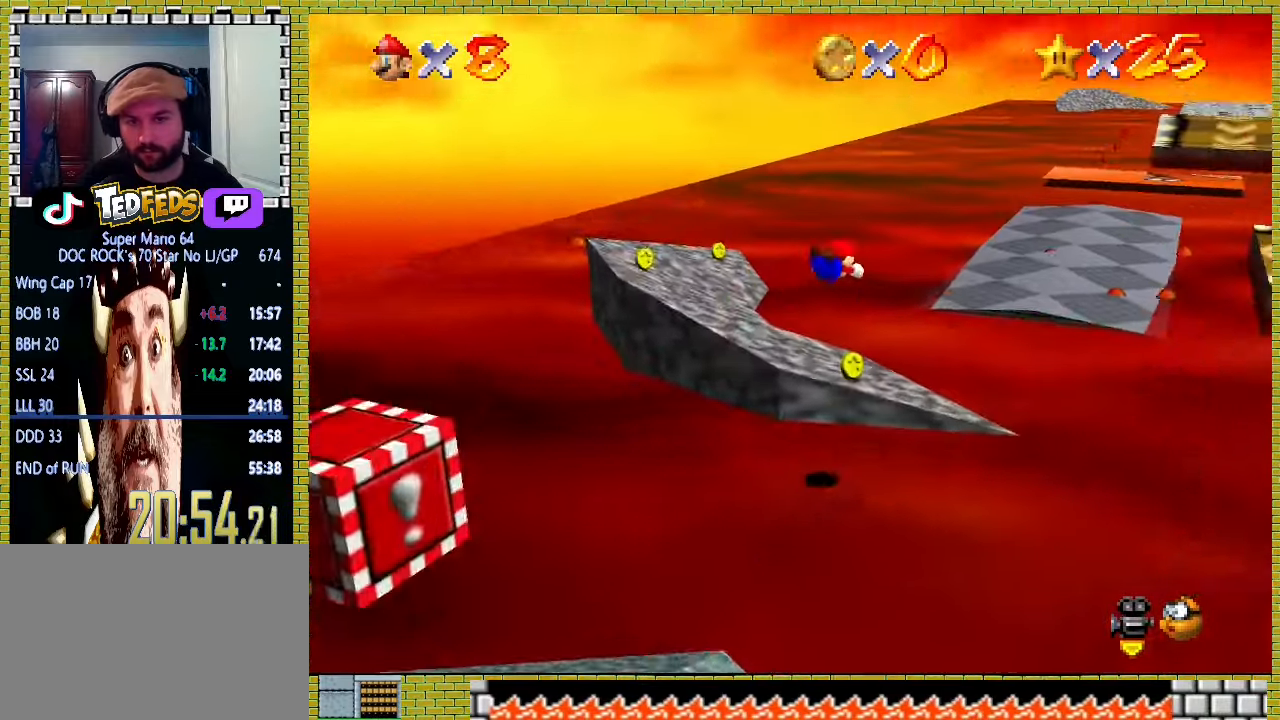
{"buttons": ["A", "X"], "left_stick": "up", "events": [[333, "A", "up"], [333, "X", "up"], [467, "A", "down"], [500, "X", "down"]]}
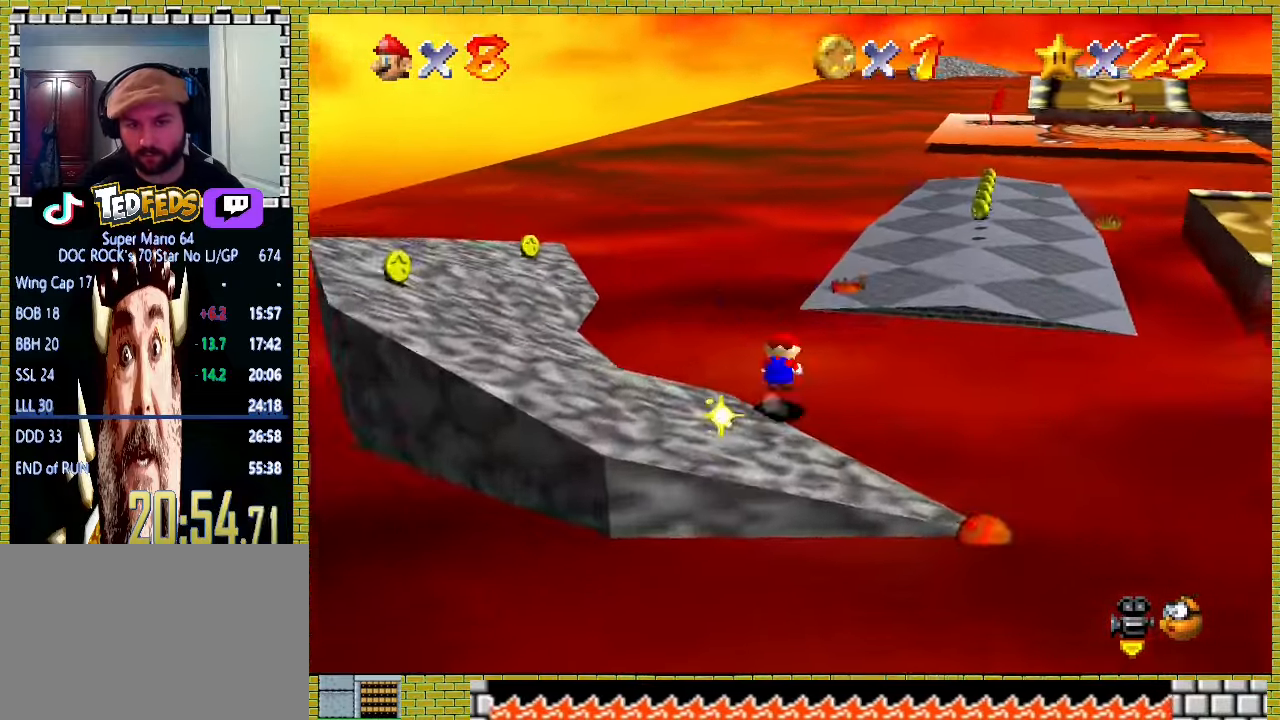
{"buttons": [], "left_stick": "up", "events": [[467, "A", "up"], [467, "X", "up"]]}
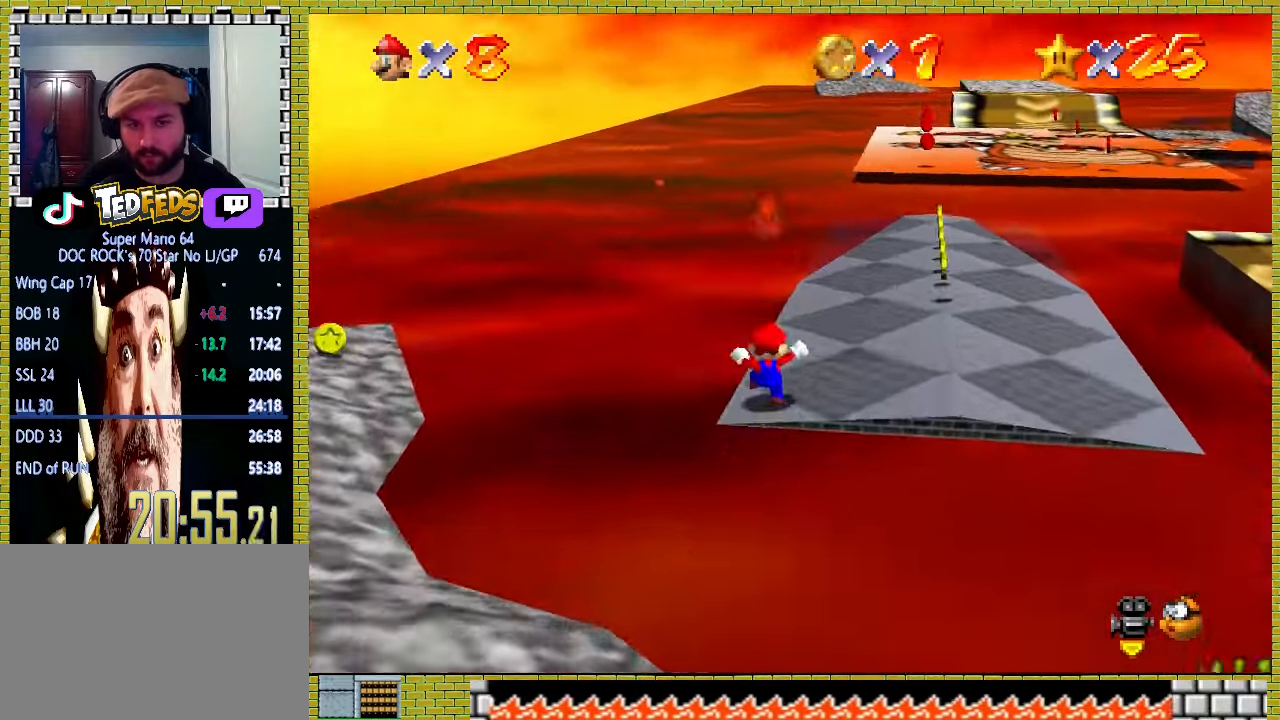
{"buttons": ["A", "X"], "left_stick": "up", "events": [[133, "A", "down"], [167, "X", "down"]]}
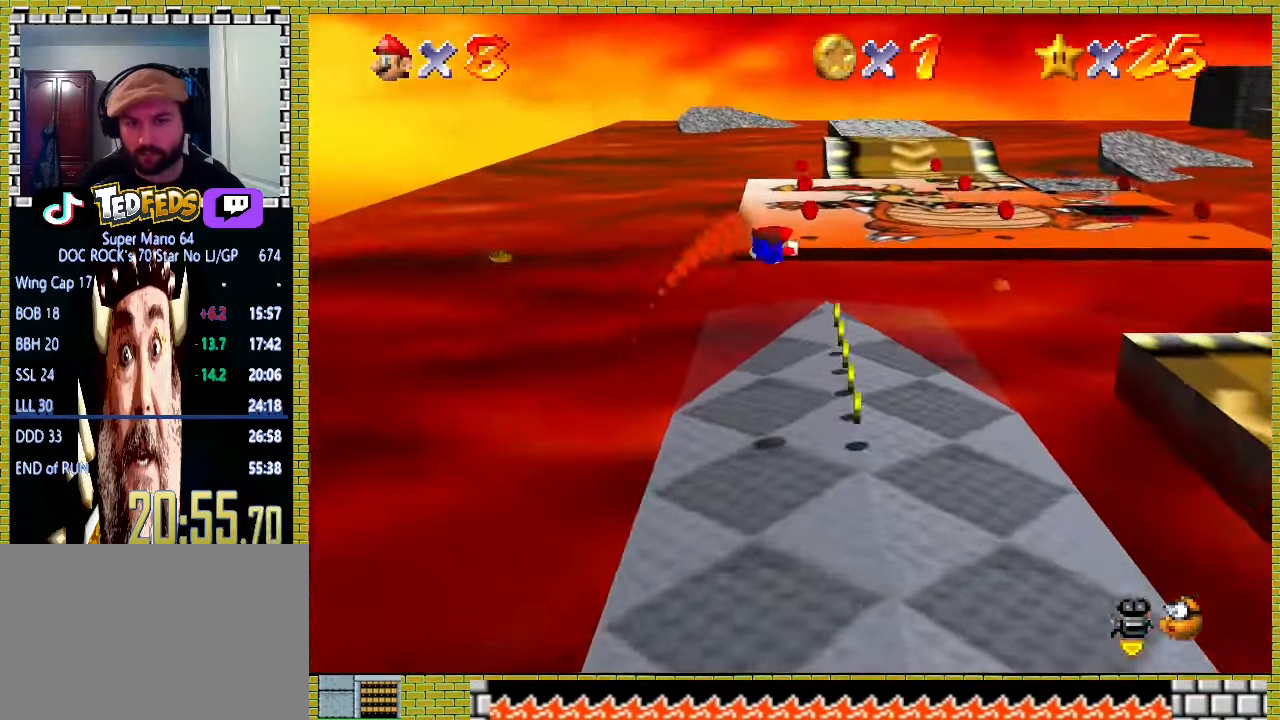
{"buttons": [], "left_stick": "up", "events": [[500, "A", "up"], [500, "X", "up"]]}
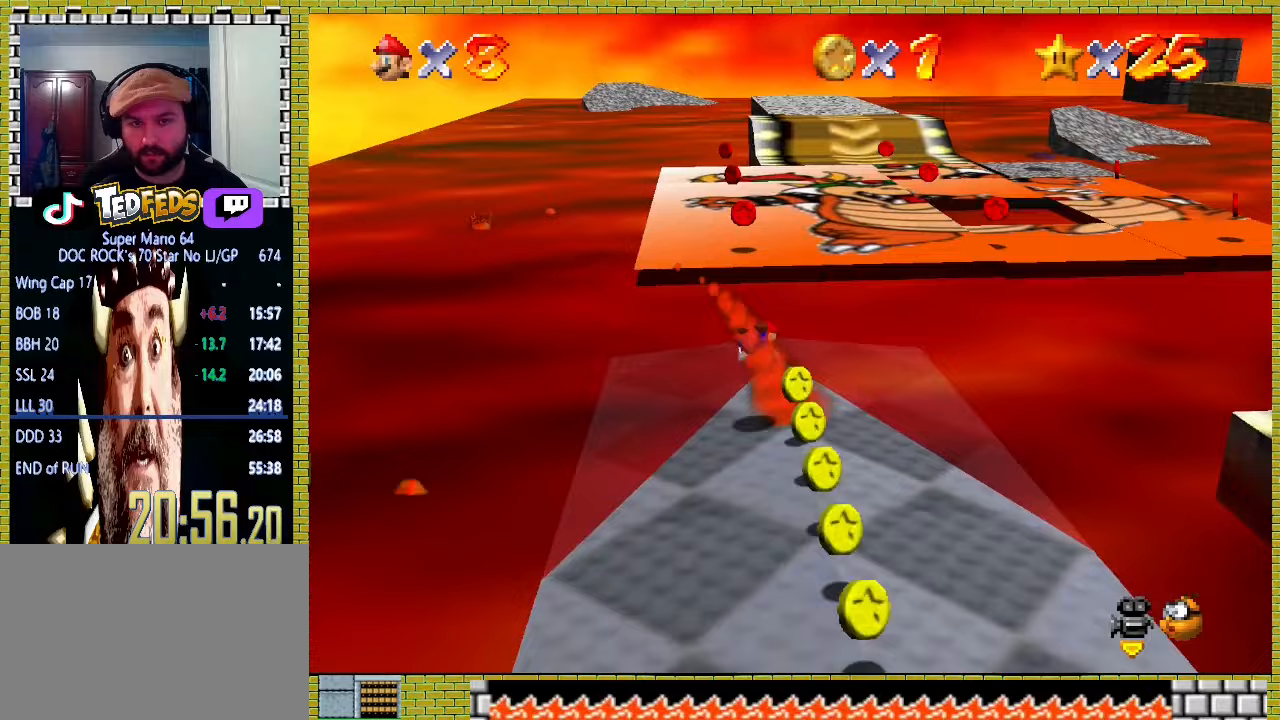
{"buttons": [], "left_stick": "up", "events": [[133, "A", "down"], [167, "X", "down"], [367, "A", "up"], [367, "X", "up"]]}
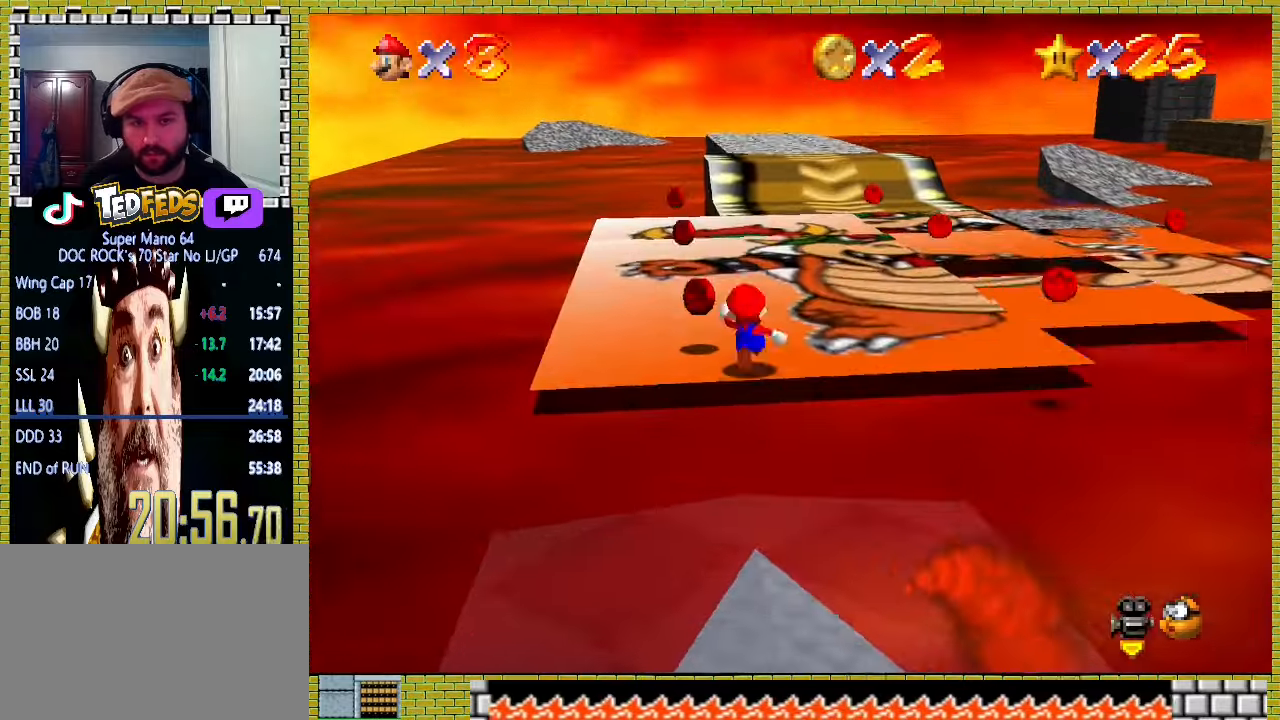
{"buttons": ["A", "X"], "left_stick": "up", "events": [[100, "X", "down"], [267, "X", "up"], [467, "A", "down"], [500, "X", "down"]]}
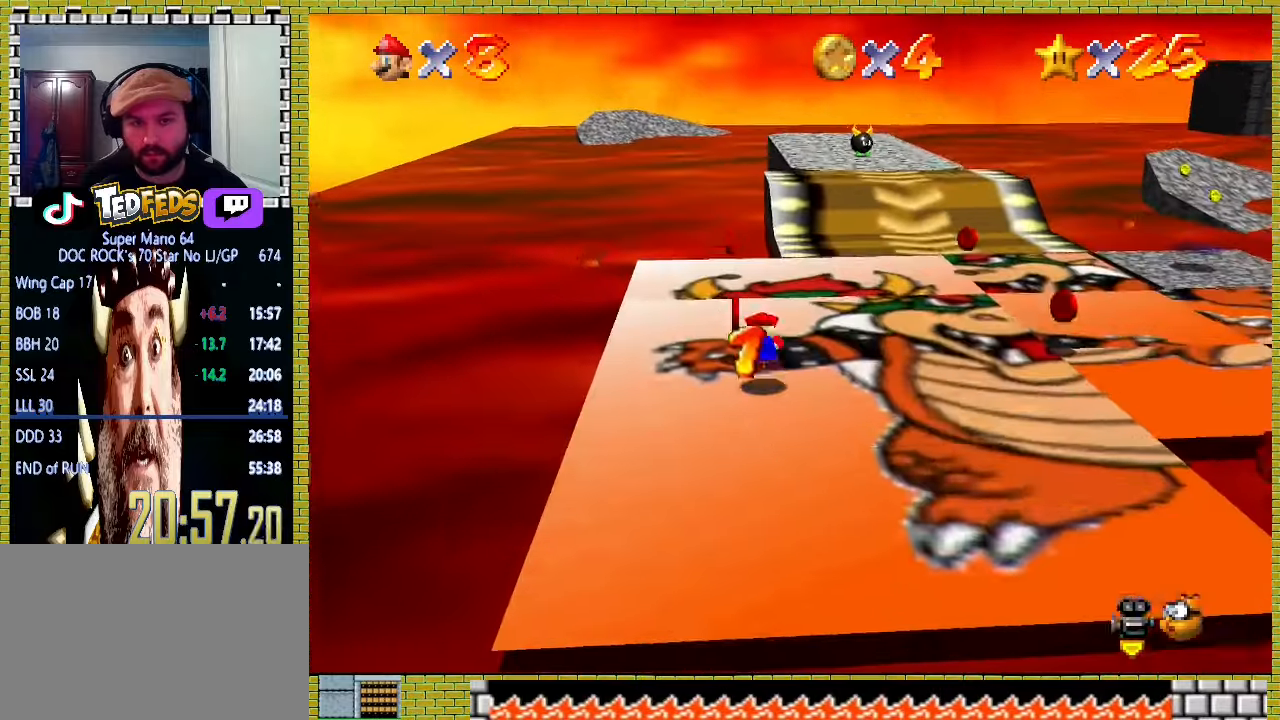
{"buttons": [], "left_stick": "up", "events": [[200, "X", "up"], [233, "A", "up"]]}